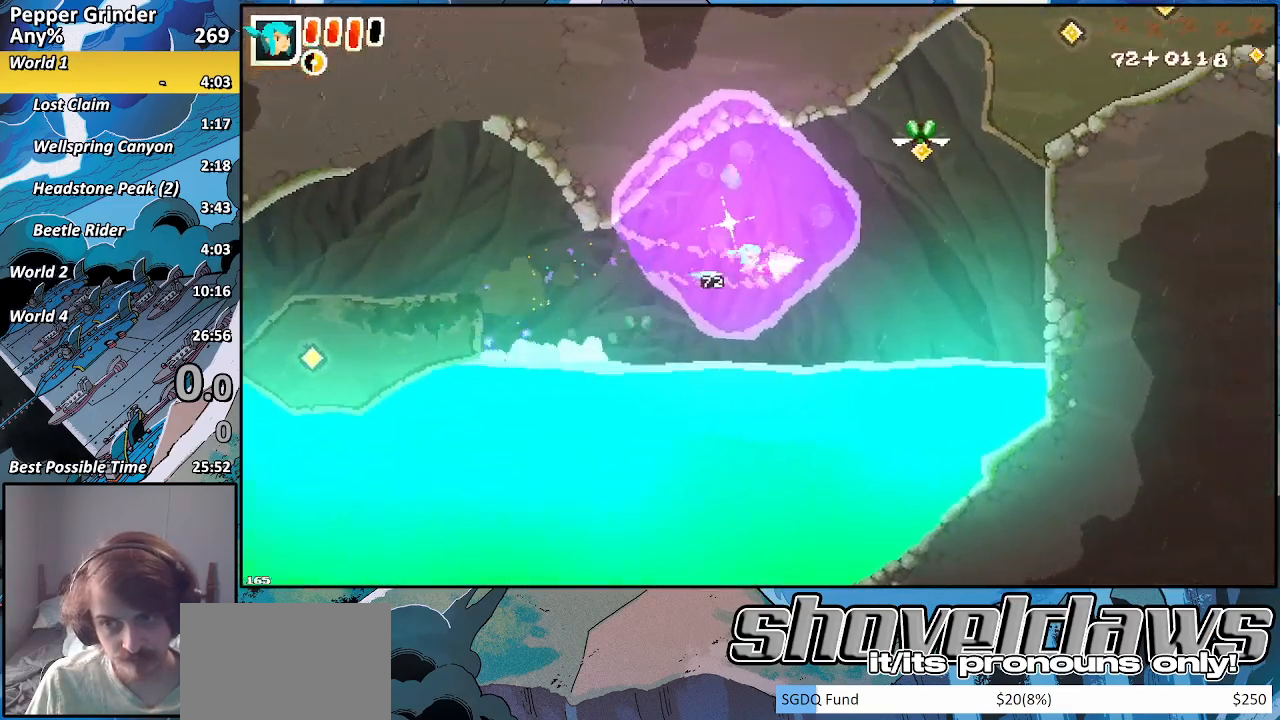
Gameplay with a controller (PlayStation layout); each line is a JSON object with the inputs held at the frame after it (dt_ms = milliseconds from this image to that frame). "events" lists button and stick changes between this image and that frame as [ms after this image, input, new state], when the widget could be followed in between. Not read: L3 R3.
{"dt_ms": 500, "buttons": ["R2"], "left_stick": "up-right", "right_stick": "center", "events": [[83, "CROSS", "down"], [300, "CROSS", "up"]]}
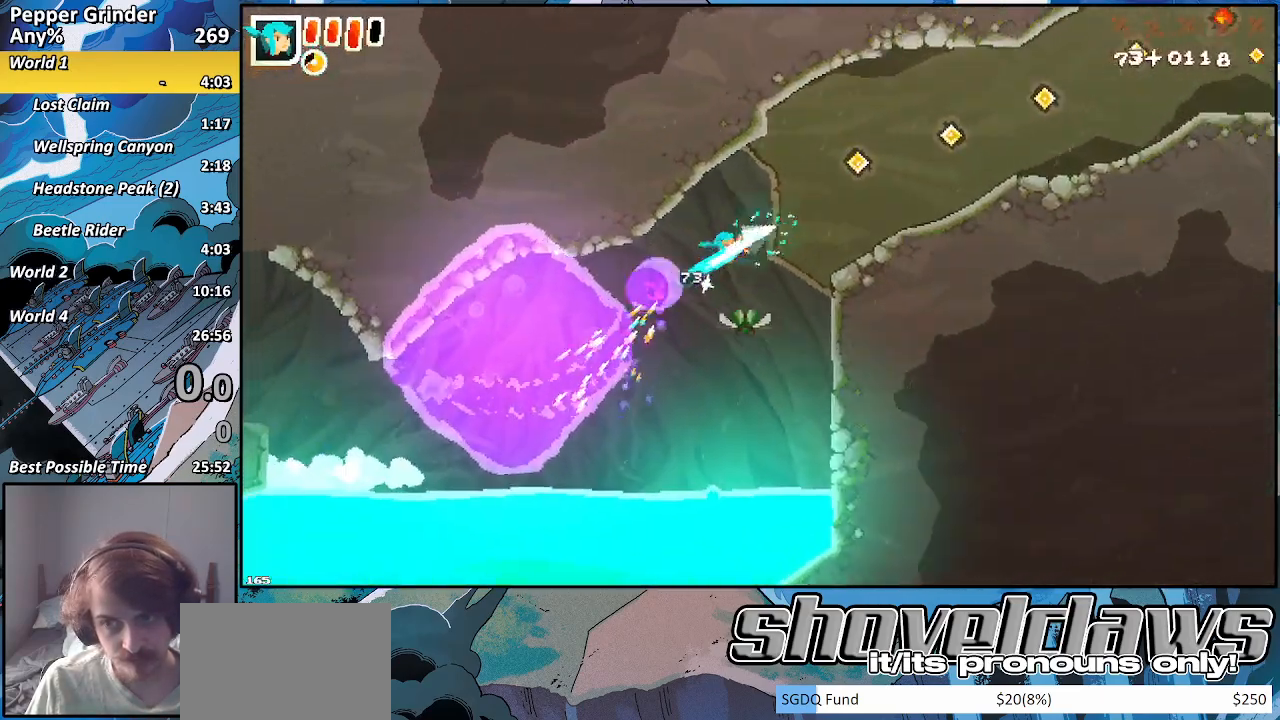
{"dt_ms": 500, "buttons": ["CROSS", "R2"], "left_stick": "up-right", "right_stick": "center", "events": [[100, "CROSS", "down"], [183, "CROSS", "up"], [300, "CROSS", "down"], [367, "CROSS", "up"], [483, "CROSS", "down"]]}
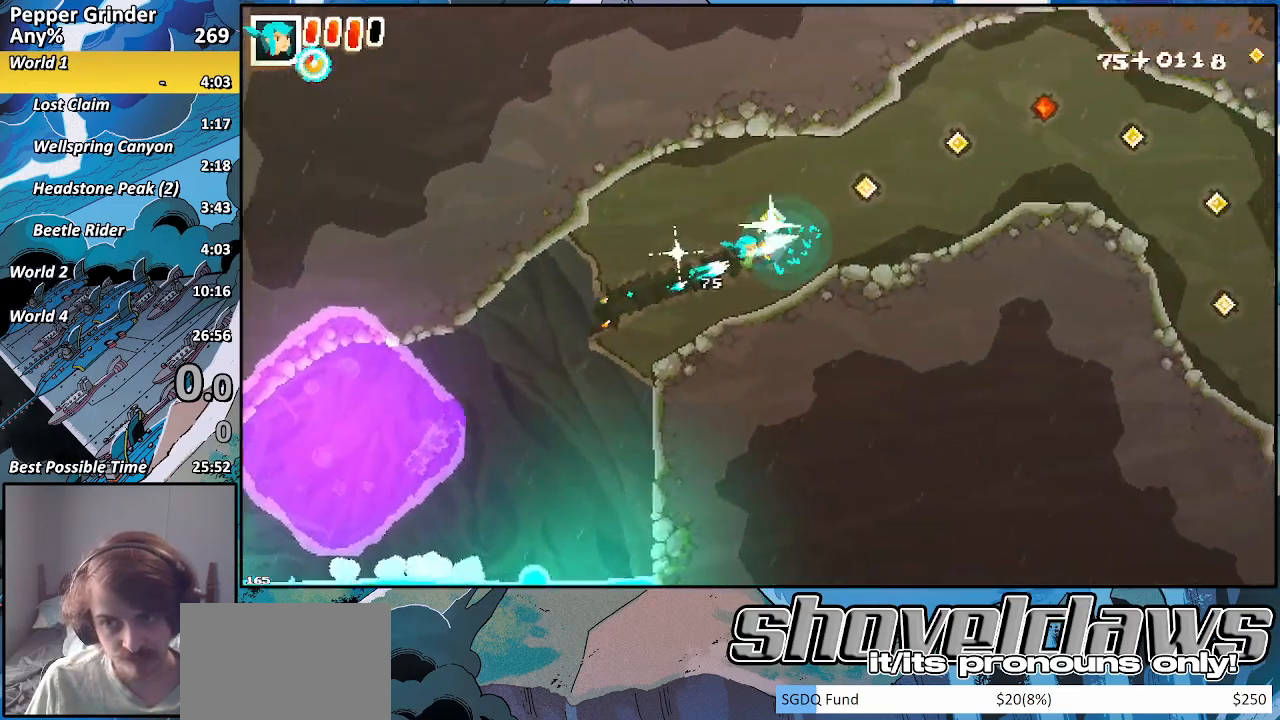
{"dt_ms": 500, "buttons": ["R2"], "left_stick": "right", "right_stick": "center", "events": [[50, "CROSS", "up"], [150, "CROSS", "down"], [233, "CROSS", "up"], [333, "CROSS", "down"], [417, "CROSS", "up"], [433, "left_stick", "right"]]}
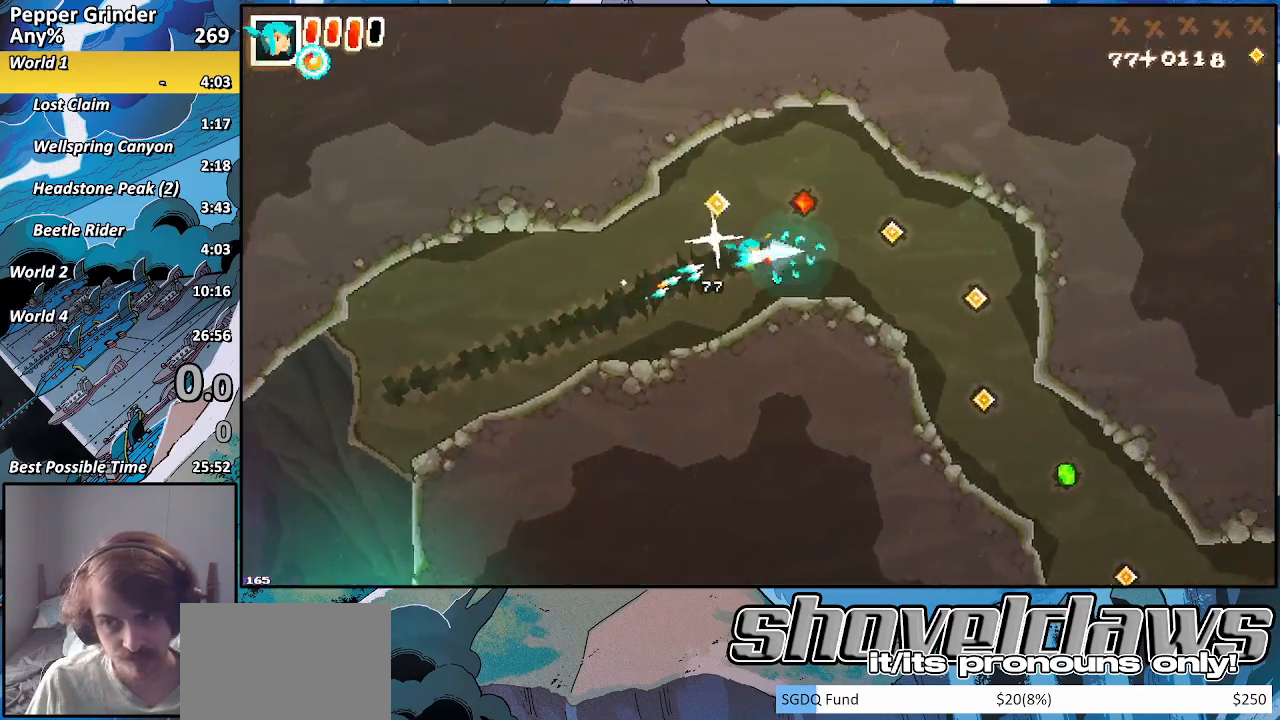
{"dt_ms": 500, "buttons": ["CROSS", "R2"], "left_stick": "down-right", "right_stick": "center", "events": [[33, "CROSS", "down"], [83, "left_stick", "down-right"], [133, "CROSS", "up"], [250, "CROSS", "down"], [333, "CROSS", "up"], [450, "CROSS", "down"]]}
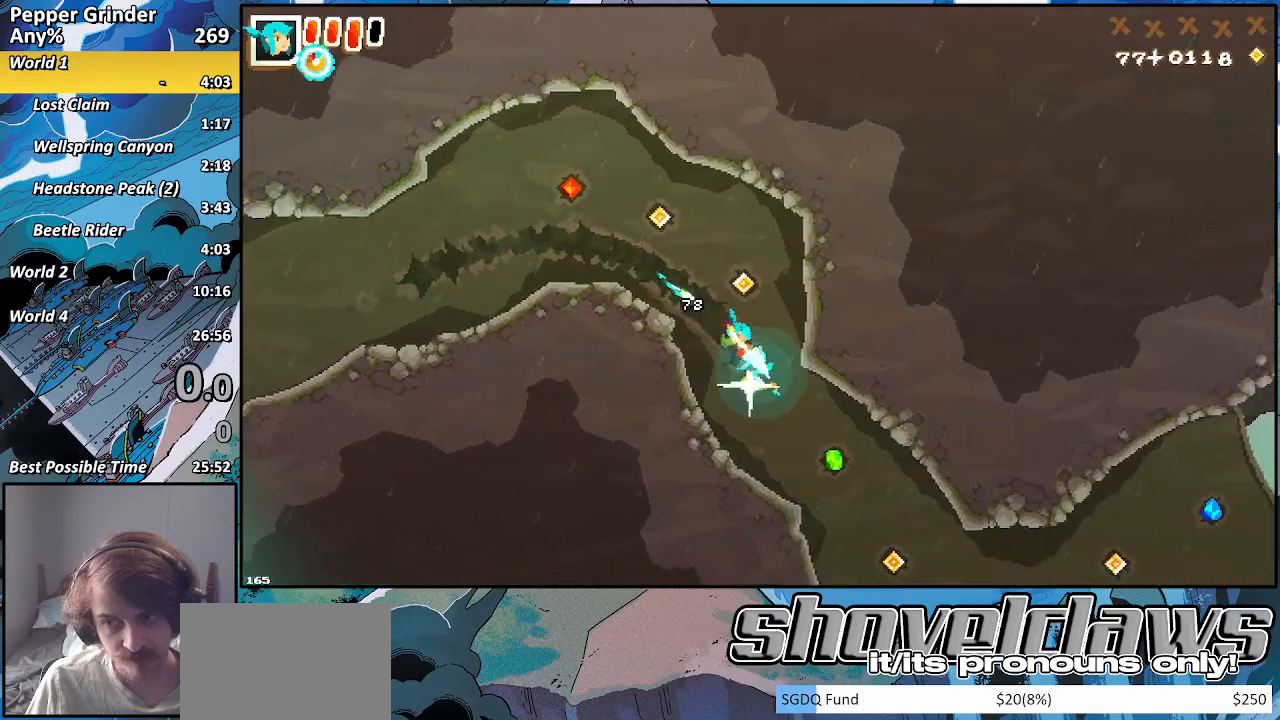
{"dt_ms": 500, "buttons": ["CROSS", "R2"], "left_stick": "right", "right_stick": "center", "events": [[33, "CROSS", "up"], [133, "CROSS", "down"], [233, "CROSS", "up"], [333, "CROSS", "down"], [400, "CROSS", "up"], [467, "left_stick", "right"], [500, "CROSS", "down"]]}
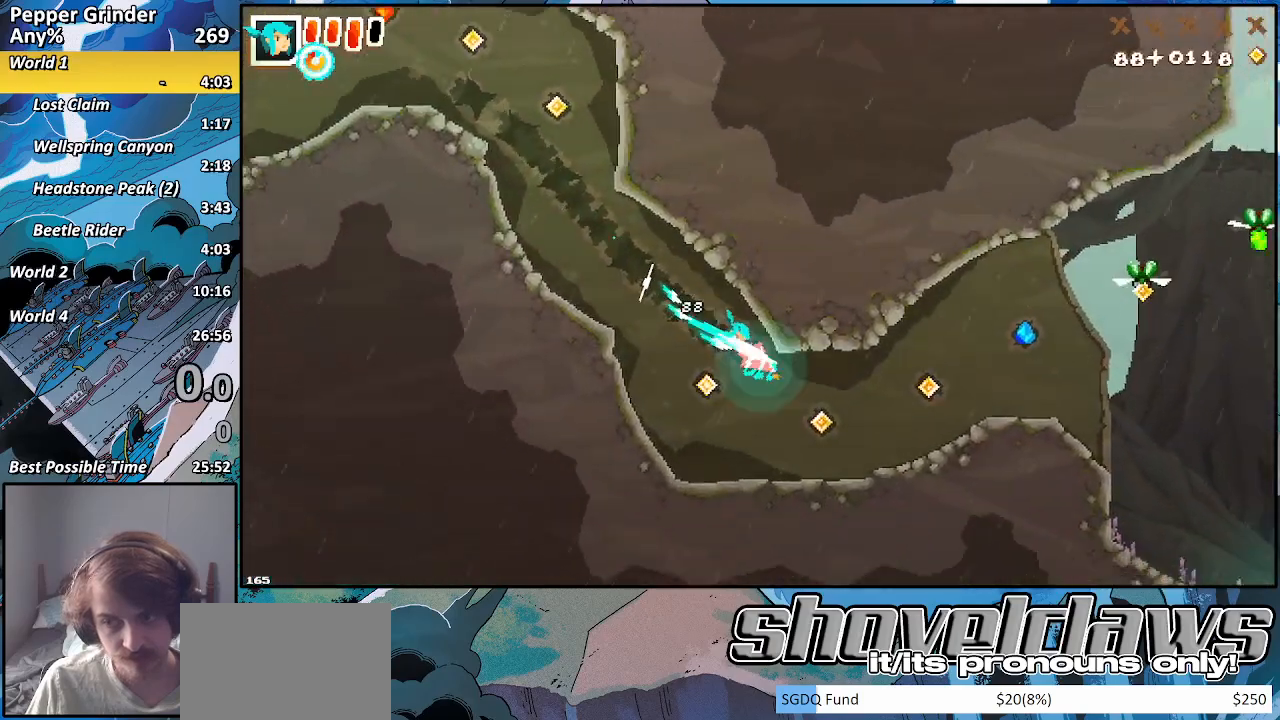
{"dt_ms": 500, "buttons": ["R2"], "left_stick": "right", "right_stick": "center", "events": [[67, "CROSS", "up"], [167, "CROSS", "down"], [233, "CROSS", "up"], [333, "CROSS", "down"], [433, "CROSS", "up"]]}
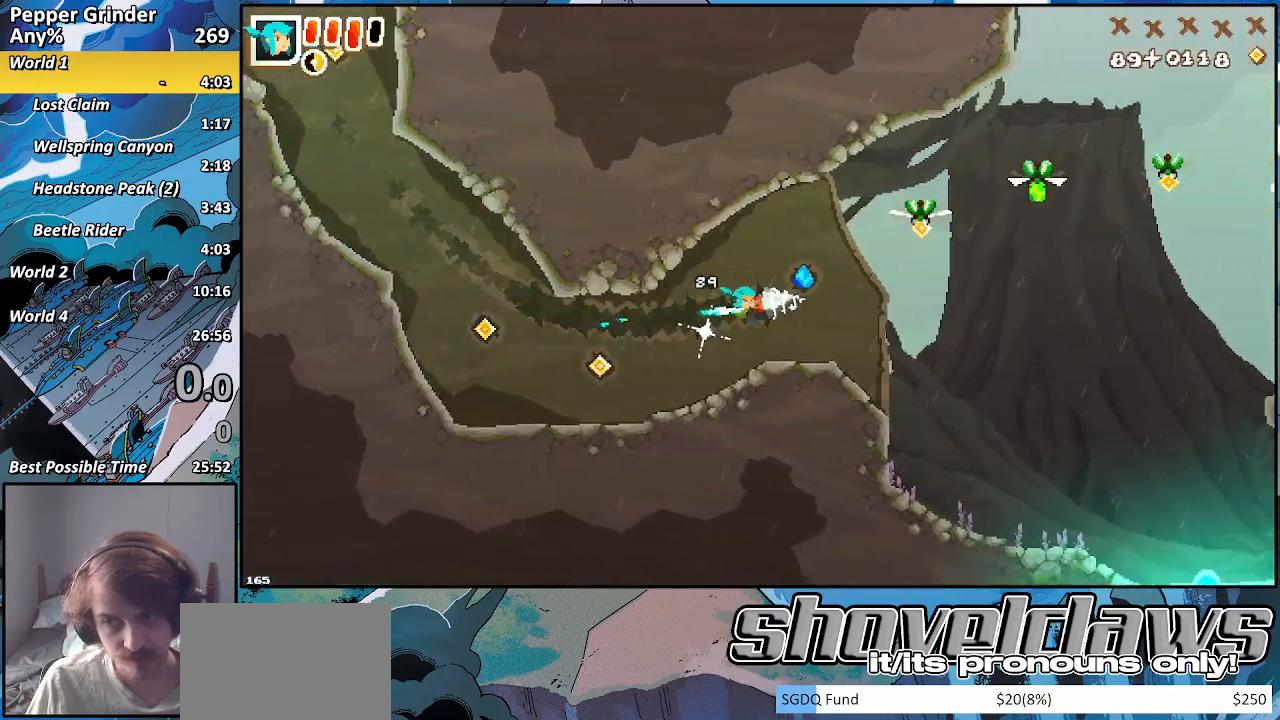
{"dt_ms": 500, "buttons": ["CROSS", "R2"], "left_stick": "up-right", "right_stick": "center", "events": [[200, "CROSS", "down"], [283, "left_stick", "up-right"]]}
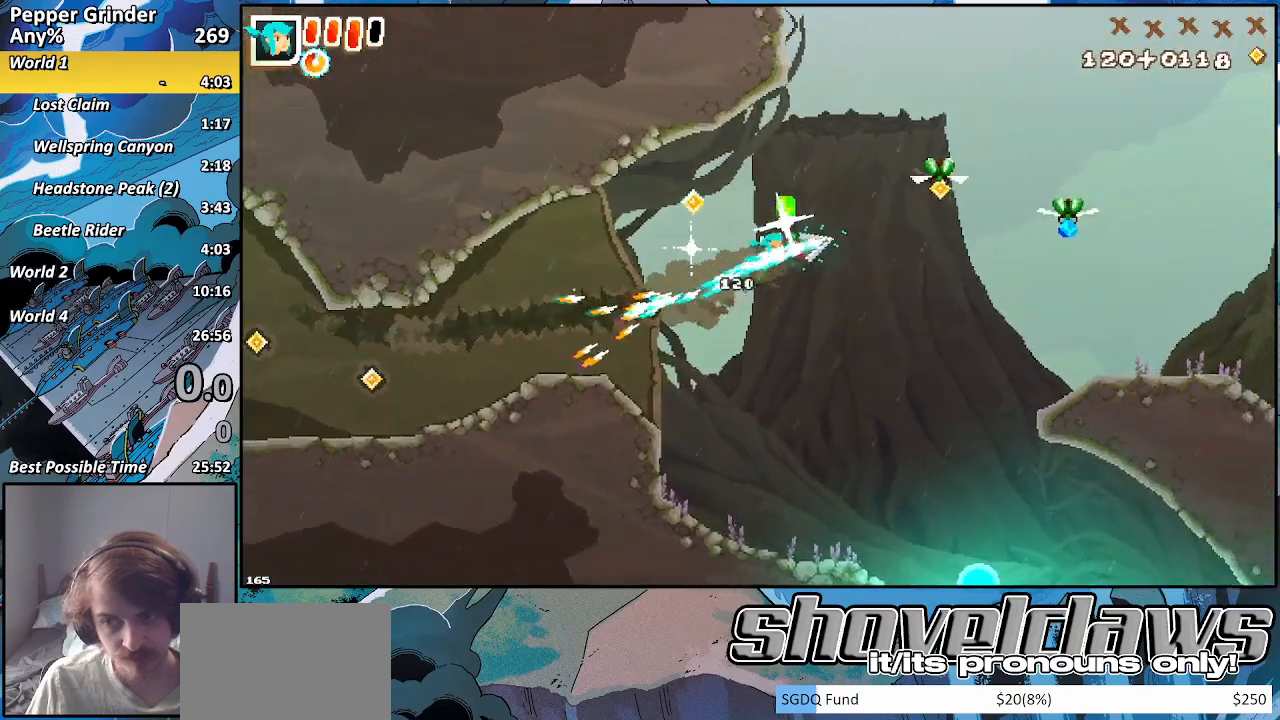
{"dt_ms": 500, "buttons": [], "left_stick": "up-right", "right_stick": "center", "events": [[333, "CROSS", "up"], [400, "R2", "up"]]}
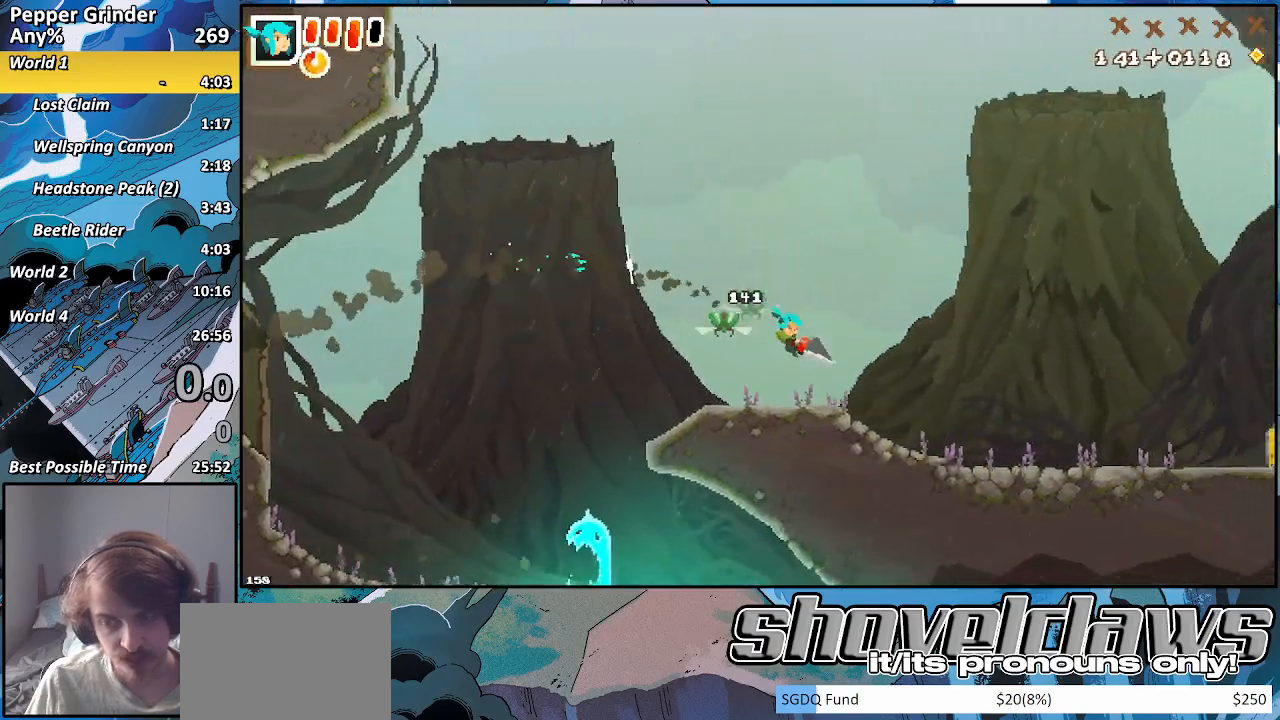
{"dt_ms": 1000, "buttons": ["DPAD_DOWN"], "left_stick": "center", "right_stick": "center"}
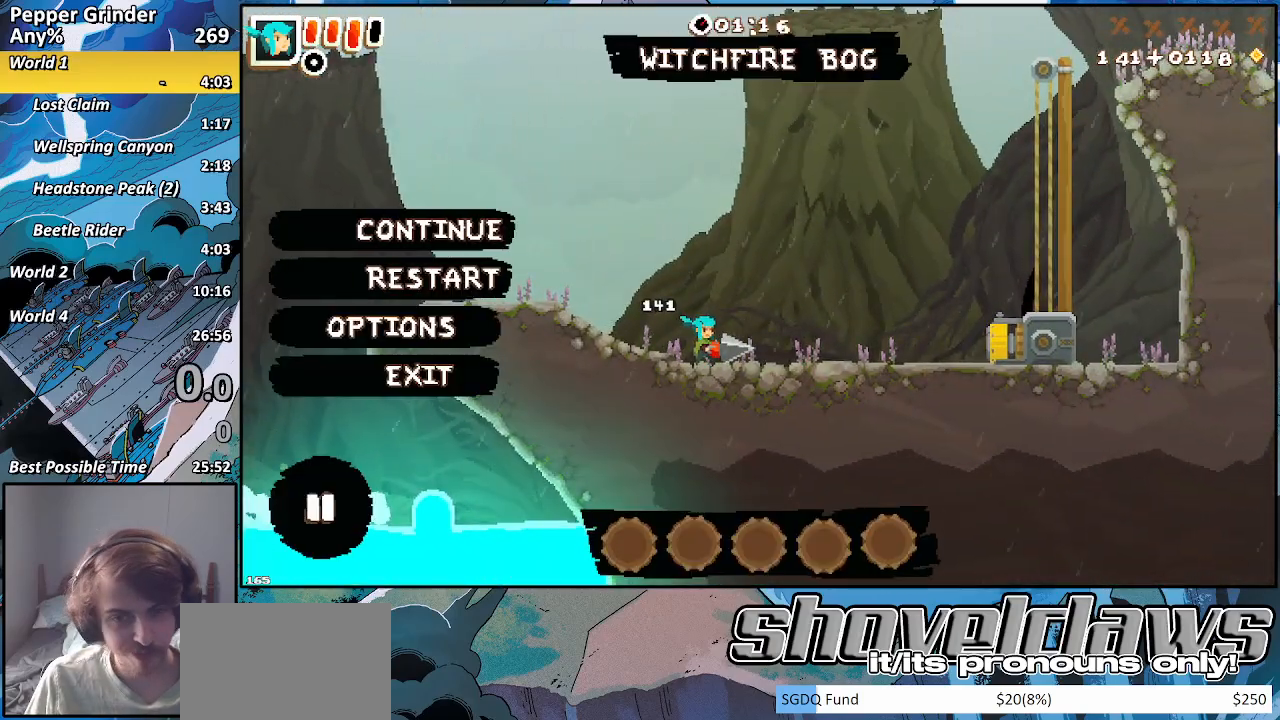
{"dt_ms": 500, "buttons": [], "left_stick": "center", "right_stick": "center", "events": [[67, "DPAD_DOWN", "up"], [133, "DPAD_DOWN", "down"], [267, "DPAD_DOWN", "up"], [350, "DPAD_DOWN", "down"], [467, "DPAD_DOWN", "up"]]}
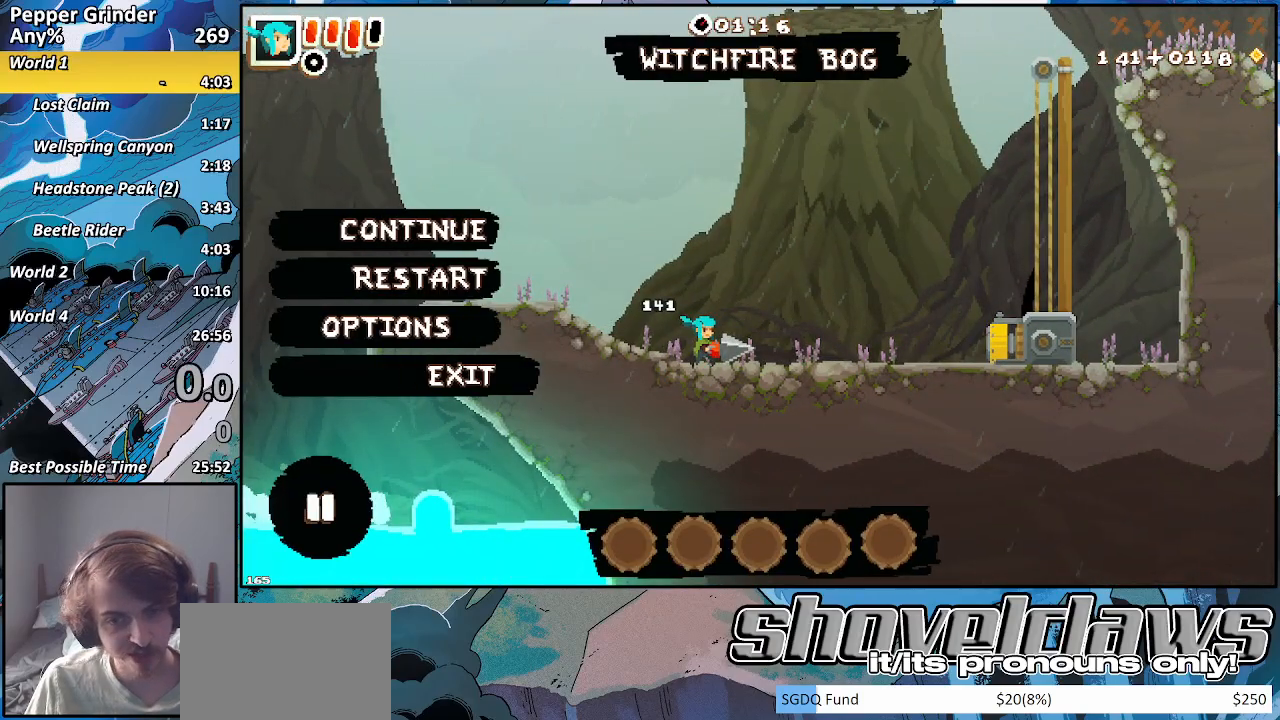
{"dt_ms": 500, "buttons": [], "left_stick": "center", "right_stick": "center", "events": [[133, "CROSS", "down"], [250, "CROSS", "up"], [367, "CROSS", "down"], [433, "CROSS", "up"]]}
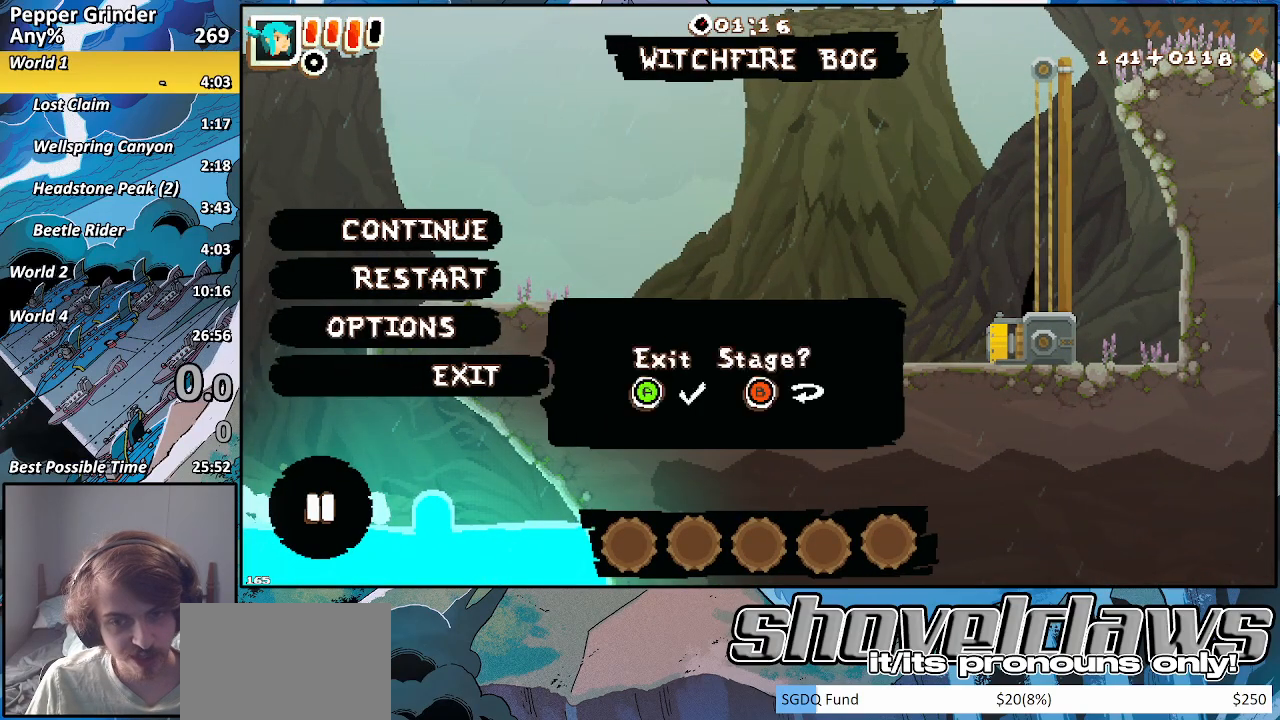
{"dt_ms": 500, "buttons": [], "left_stick": "center", "right_stick": "center", "events": [[50, "CROSS", "down"], [100, "CROSS", "up"], [200, "CROSS", "down"], [283, "CROSS", "up"]]}
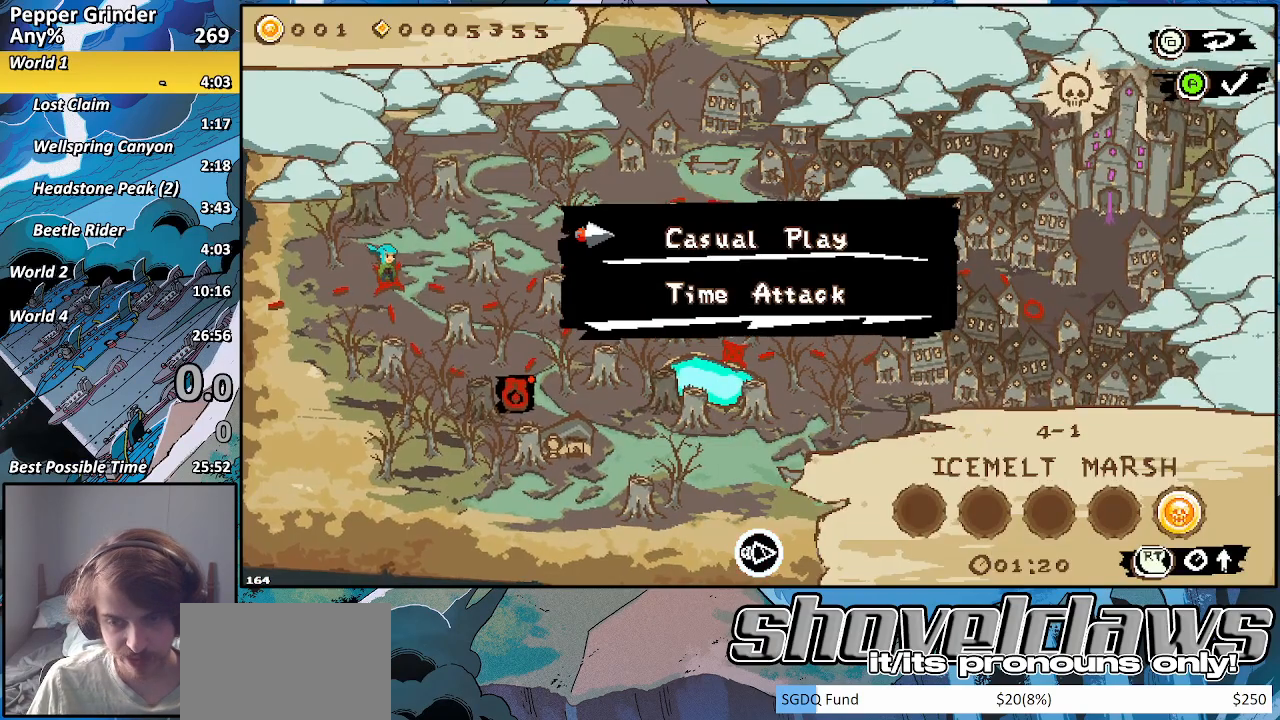
{"dt_ms": 500, "buttons": ["DPAD_RIGHT"], "left_stick": "center", "right_stick": "center", "events": [[300, "CIRCLE", "down"], [367, "CIRCLE", "up"], [483, "DPAD_RIGHT", "down"]]}
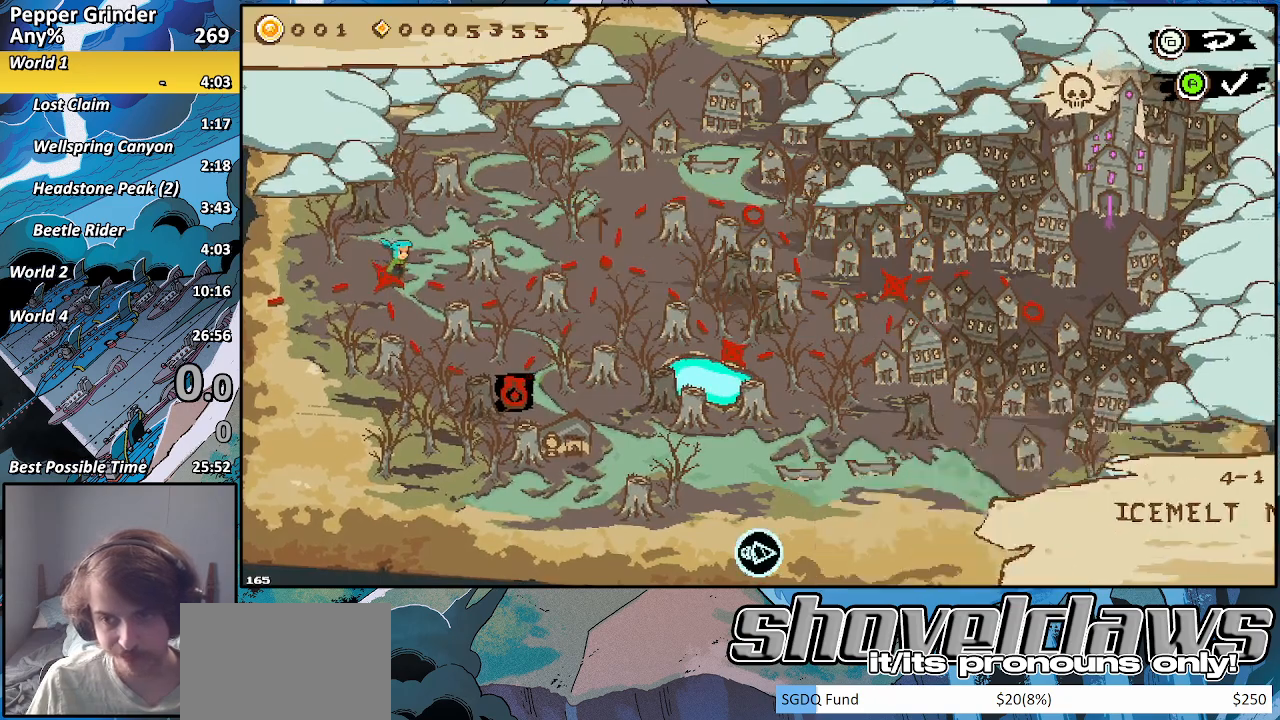
{"dt_ms": 500, "buttons": ["DPAD_RIGHT"], "left_stick": "center", "right_stick": "center", "events": [[150, "DPAD_RIGHT", "up"], [417, "DPAD_RIGHT", "down"]]}
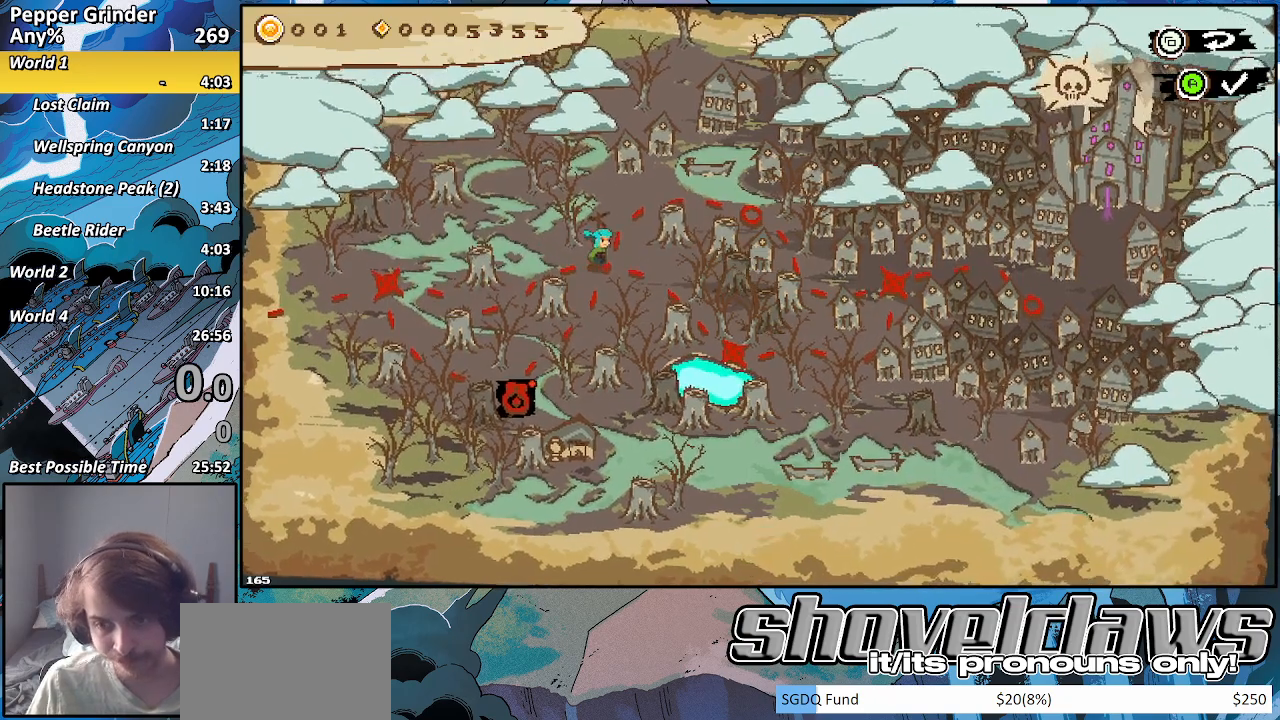
{"dt_ms": 500, "buttons": ["DPAD_RIGHT"], "left_stick": "center", "right_stick": "center", "events": [[50, "DPAD_RIGHT", "up"], [383, "DPAD_RIGHT", "down"]]}
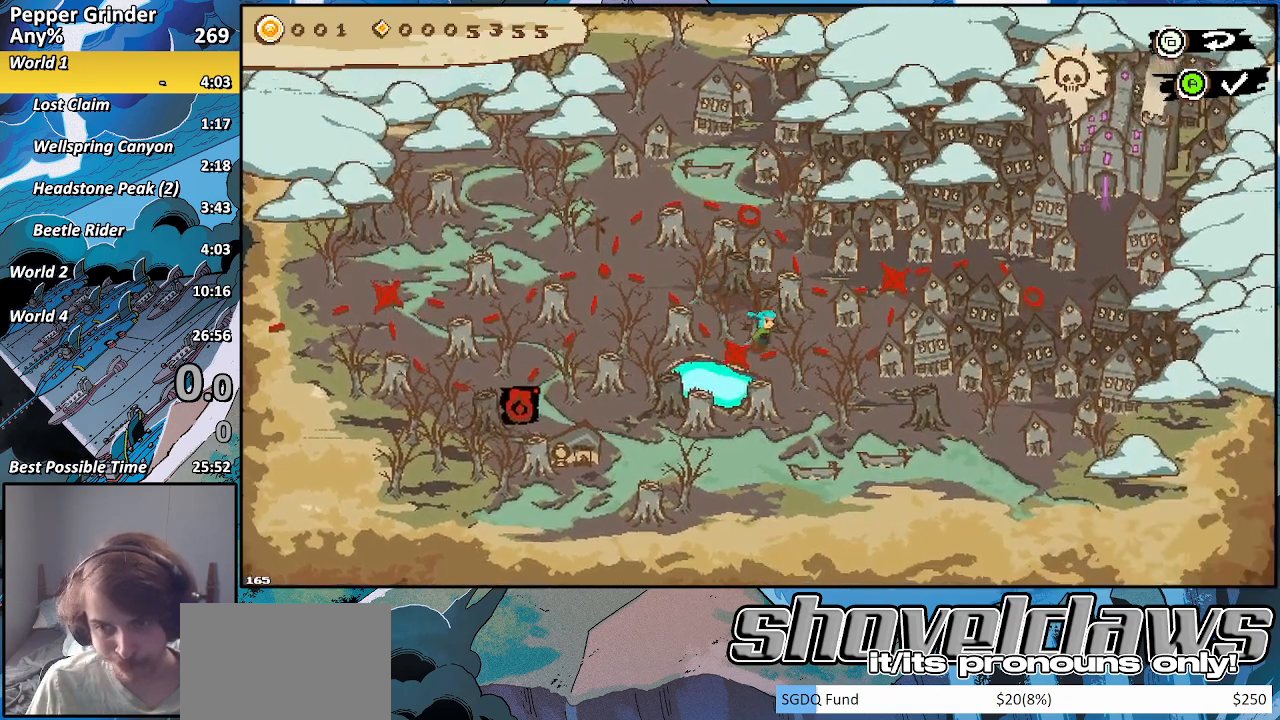
{"dt_ms": 500, "buttons": ["CROSS"], "left_stick": "center", "right_stick": "center", "events": [[50, "DPAD_RIGHT", "up"], [333, "CROSS", "down"], [400, "CROSS", "up"], [500, "CROSS", "down"]]}
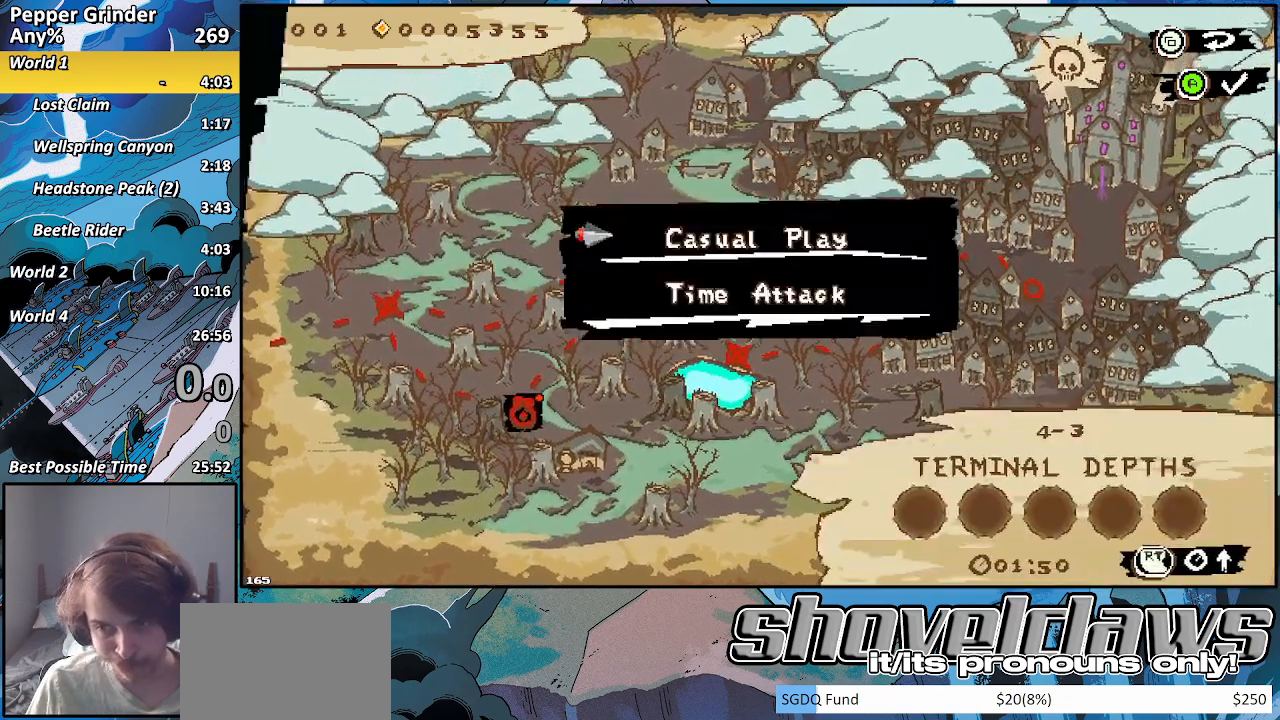
{"dt_ms": 500, "buttons": ["R2"], "left_stick": "center", "right_stick": "center", "events": [[100, "CROSS", "up"], [400, "R2", "down"]]}
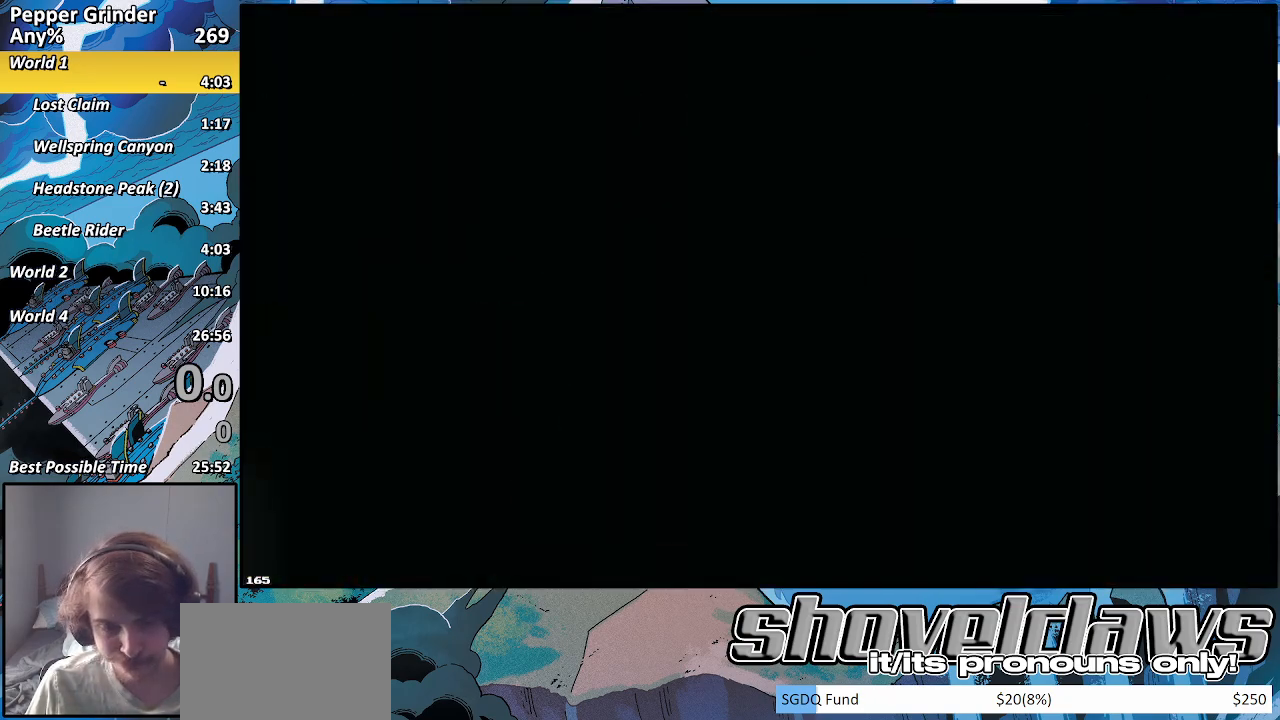
{"dt_ms": 500, "buttons": [], "left_stick": "center", "right_stick": "center", "events": [[150, "R2", "up"]]}
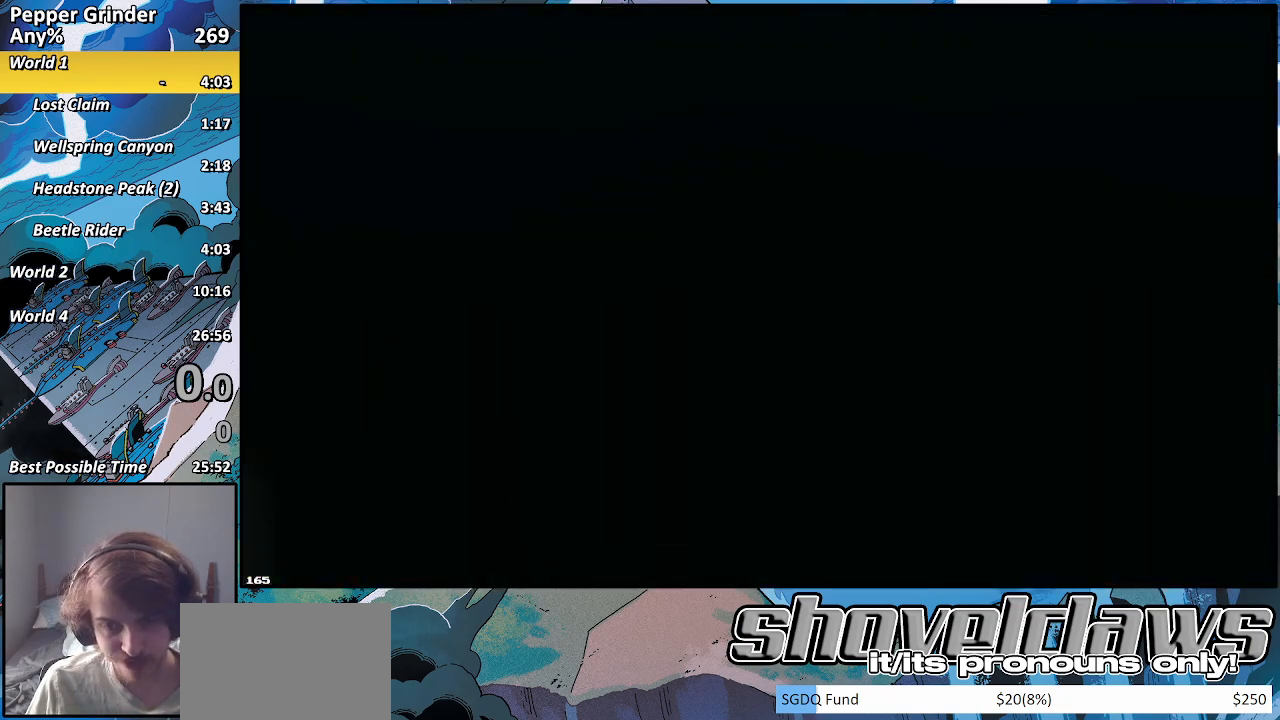
{"dt_ms": 500, "buttons": ["START"], "left_stick": "center", "right_stick": "center", "events": [[67, "SELECT", "down"], [233, "SELECT", "up"], [467, "START", "down"]]}
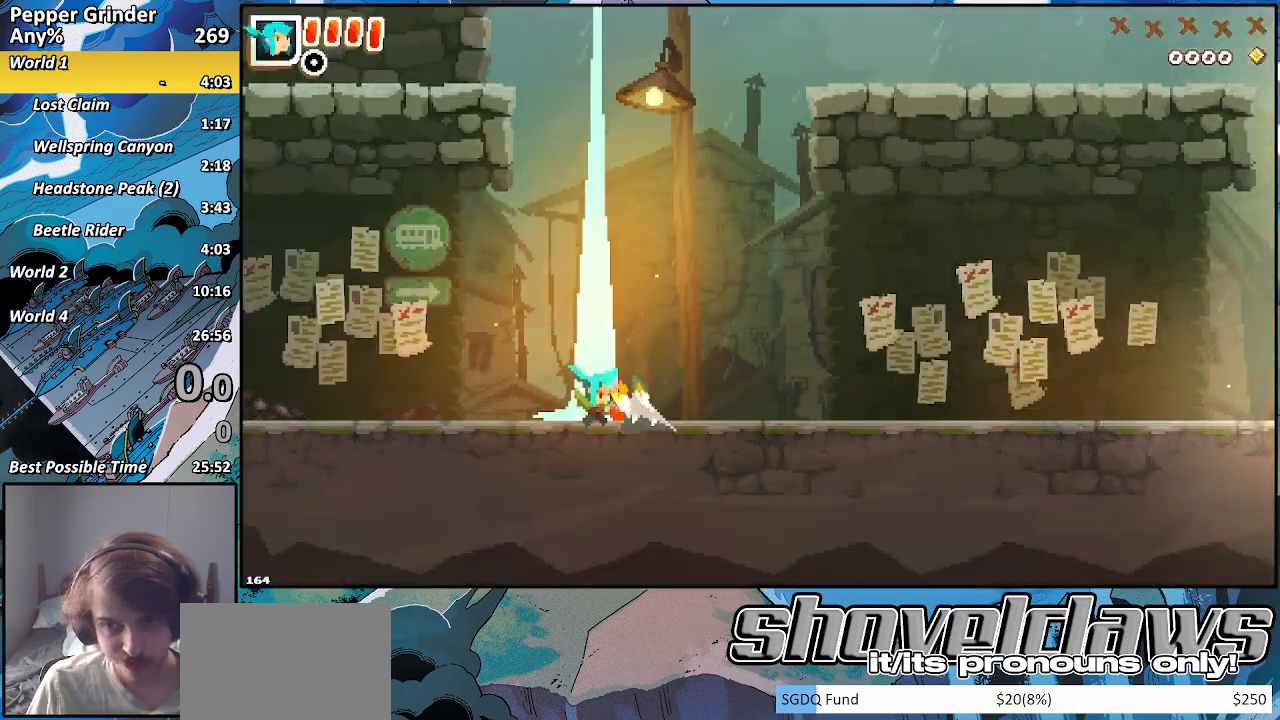
{"dt_ms": 500, "buttons": [], "left_stick": "center", "right_stick": "center", "events": [[133, "START", "up"]]}
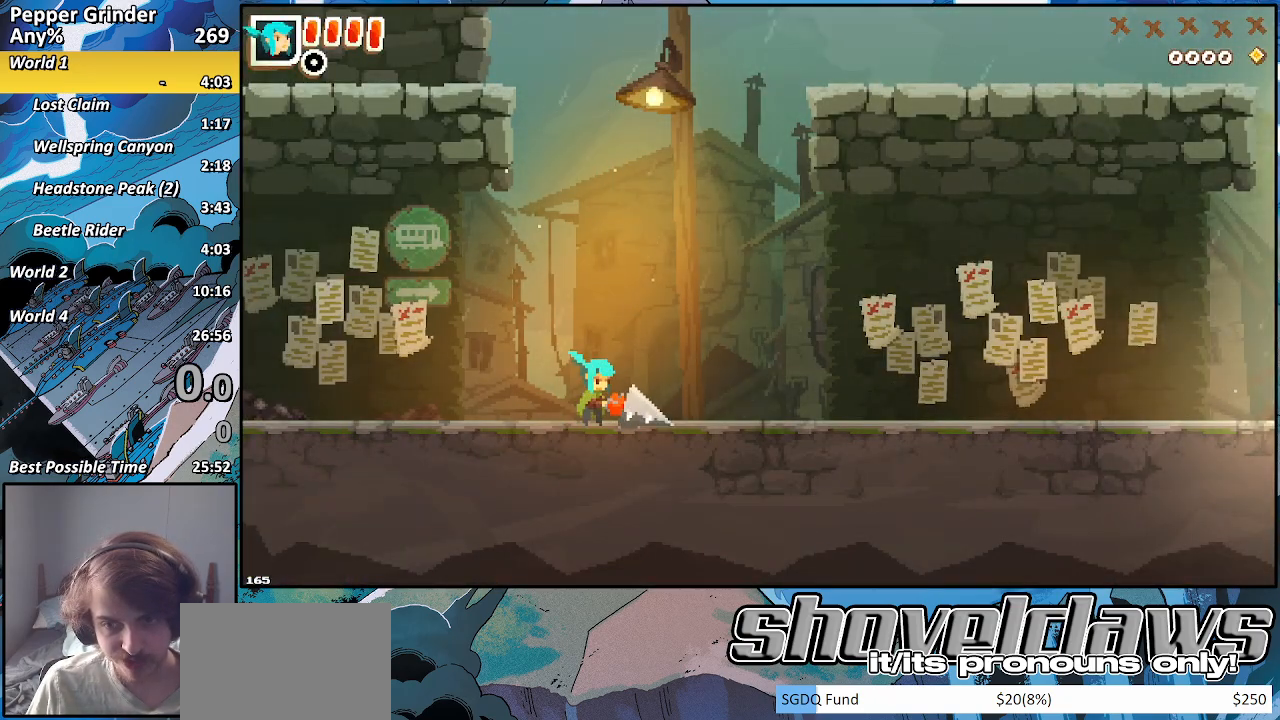
{"dt_ms": 500, "buttons": [], "left_stick": "center", "right_stick": "center", "events": []}
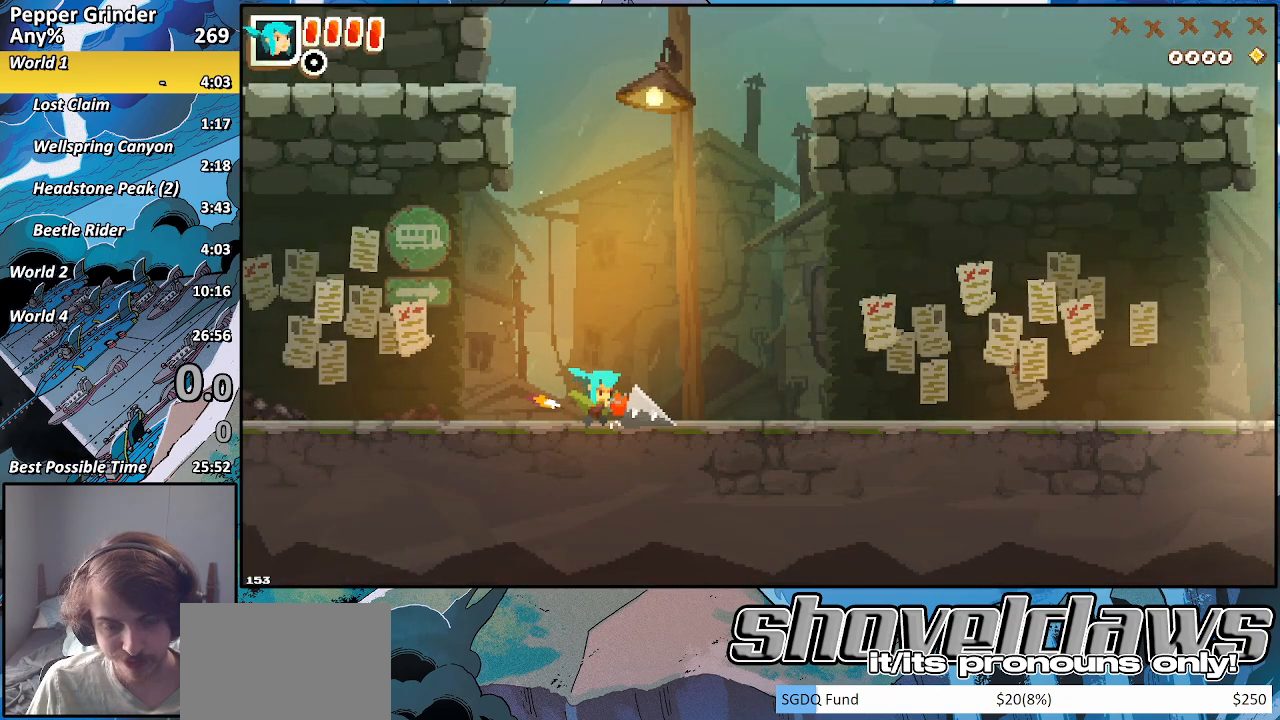
{"dt_ms": 500, "buttons": [], "left_stick": "left", "right_stick": "center", "events": [[67, "left_stick", "left"]]}
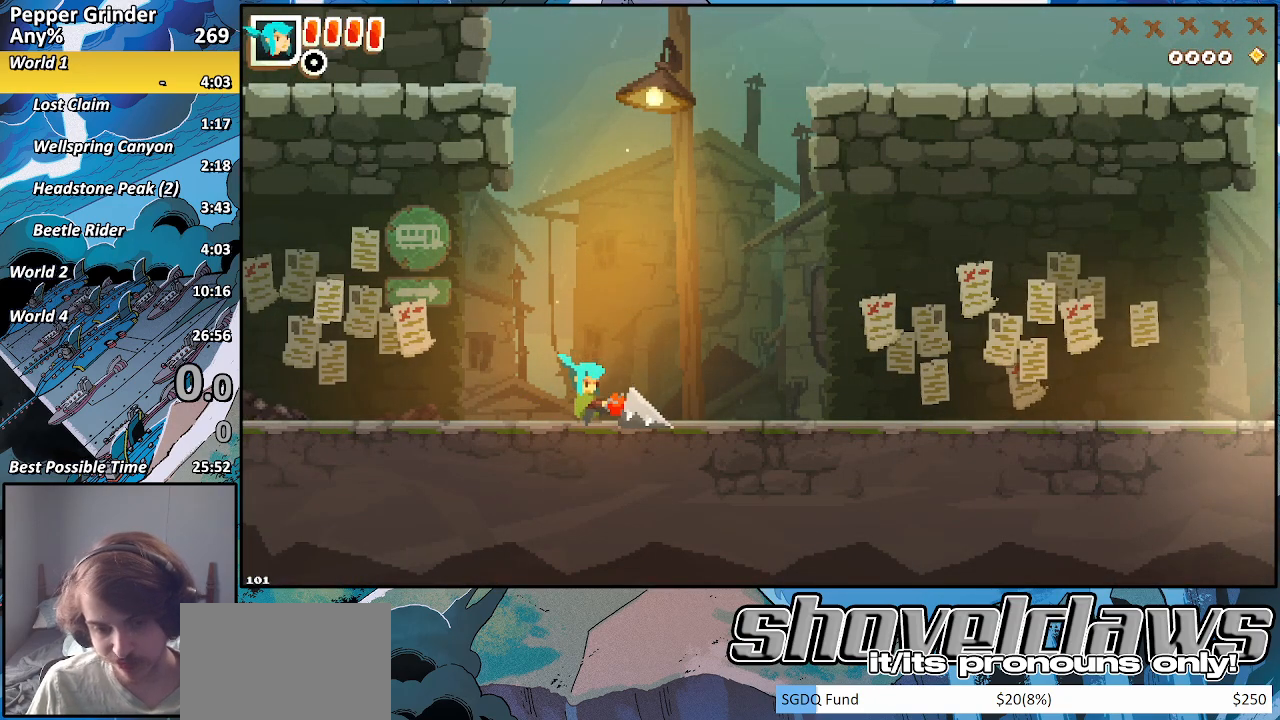
{"dt_ms": 500, "buttons": [], "left_stick": "left", "right_stick": "center", "events": []}
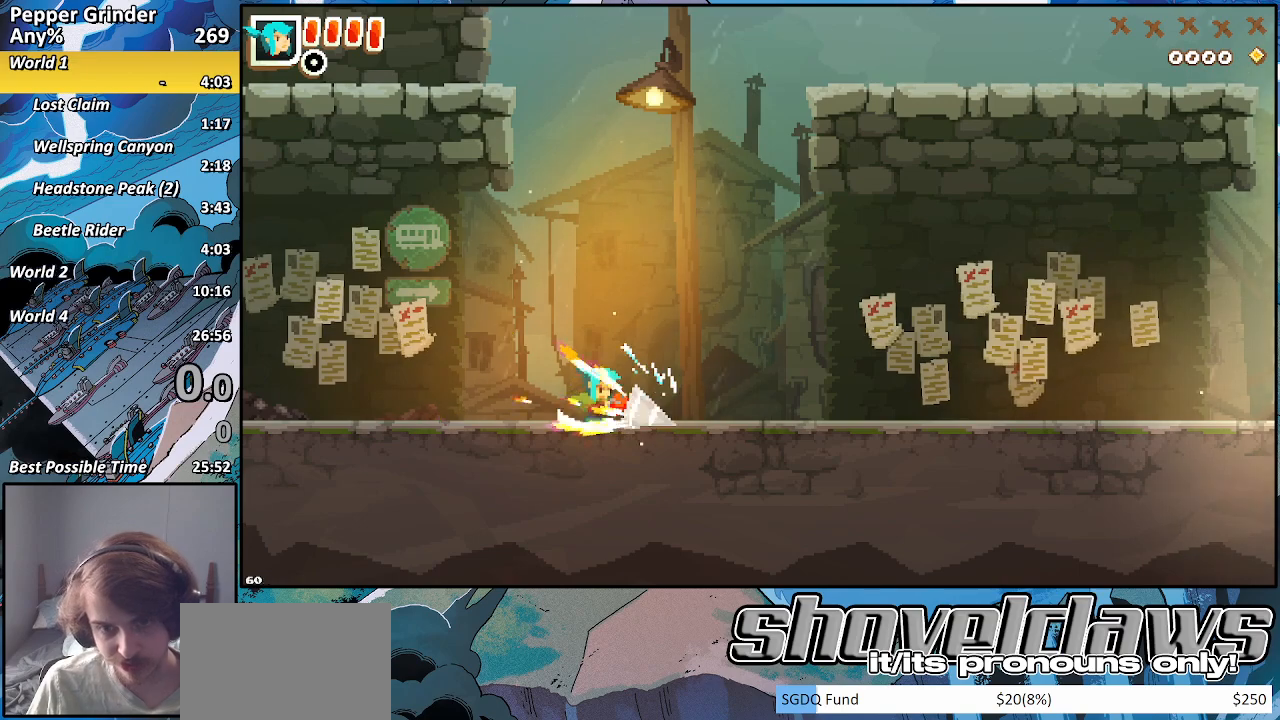
{"dt_ms": 500, "buttons": [], "left_stick": "left", "right_stick": "center", "events": []}
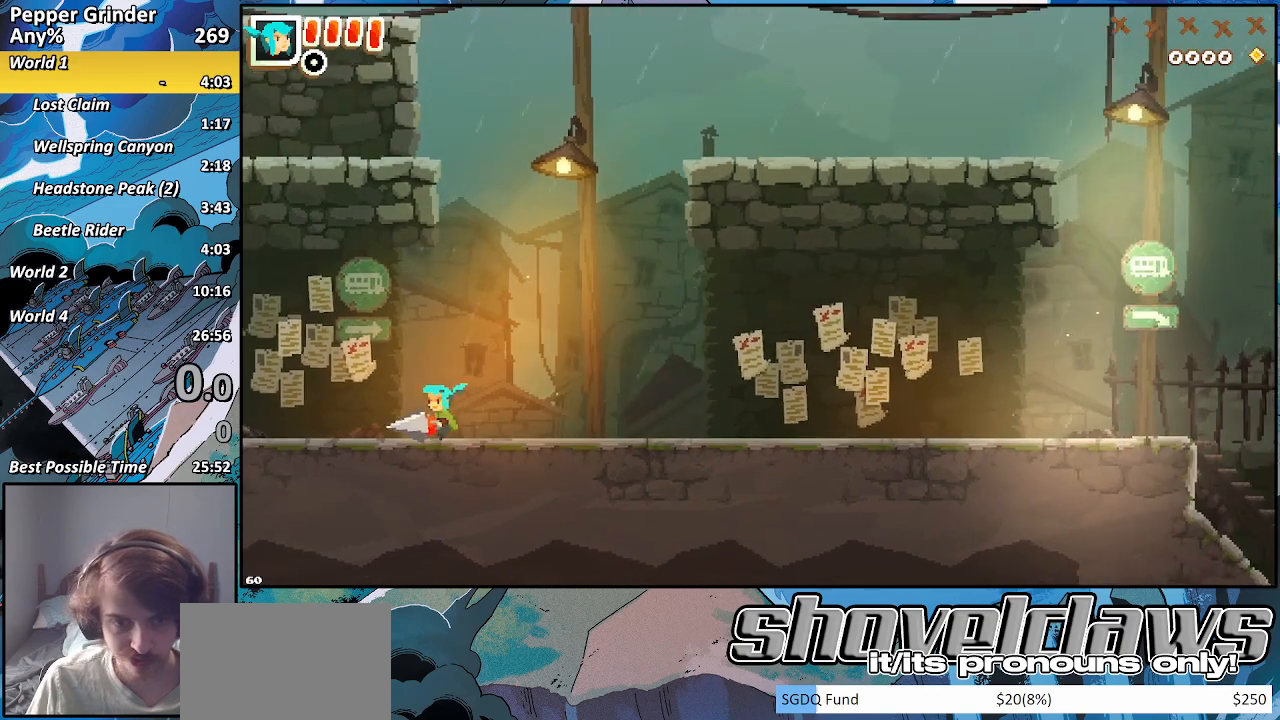
{"dt_ms": 500, "buttons": ["CROSS"], "left_stick": "left", "right_stick": "center", "events": [[433, "CROSS", "down"]]}
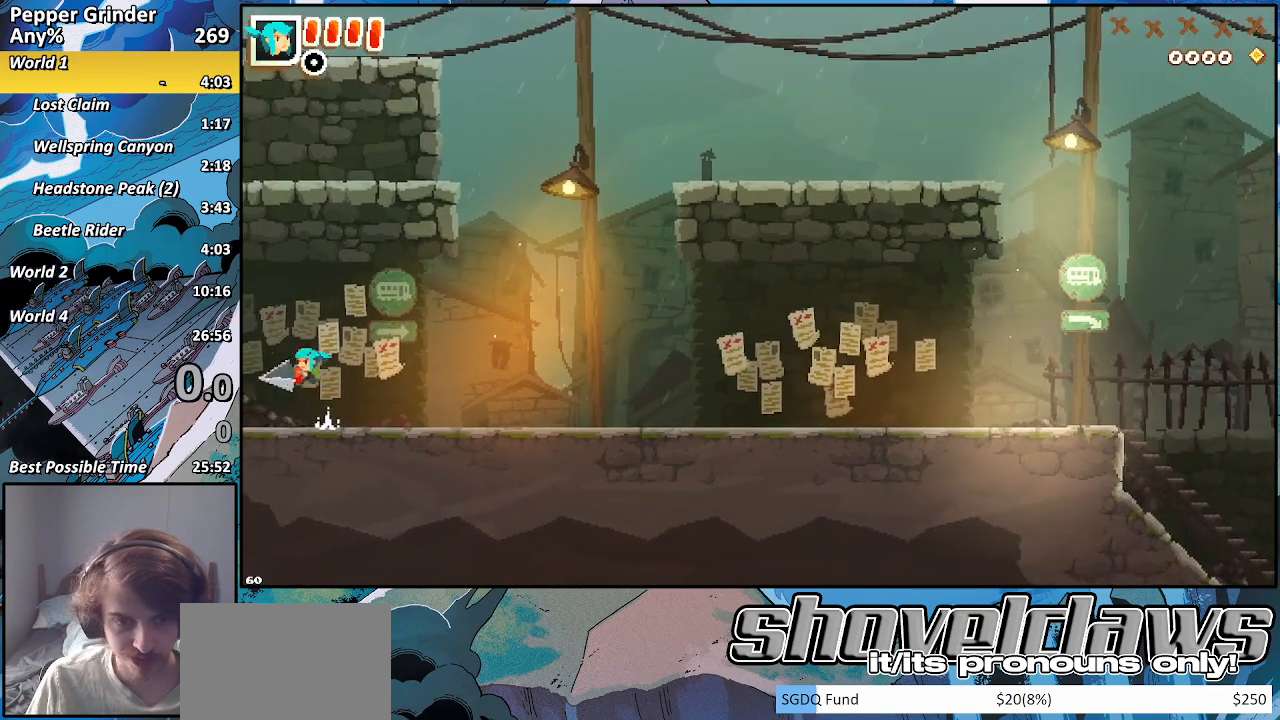
{"dt_ms": 500, "buttons": [], "left_stick": "down-left", "right_stick": "center", "events": [[100, "CROSS", "up"], [200, "left_stick", "down-left"], [317, "R2", "down"], [350, "CROSS", "down"], [450, "R2", "up"], [483, "CROSS", "up"]]}
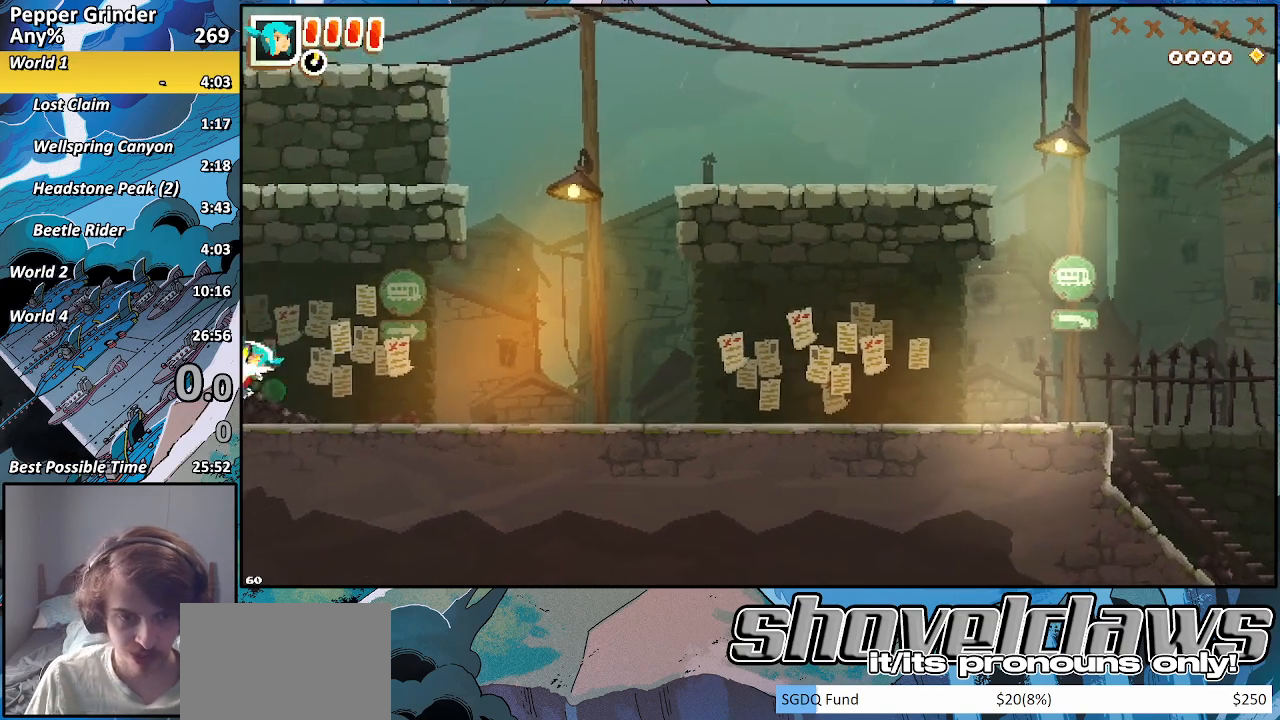
{"dt_ms": 500, "buttons": [], "left_stick": "right", "right_stick": "center", "events": [[83, "CROSS", "down"], [100, "left_stick", "up-right"], [183, "CROSS", "up"], [317, "left_stick", "right"], [350, "CROSS", "down"], [433, "CROSS", "up"]]}
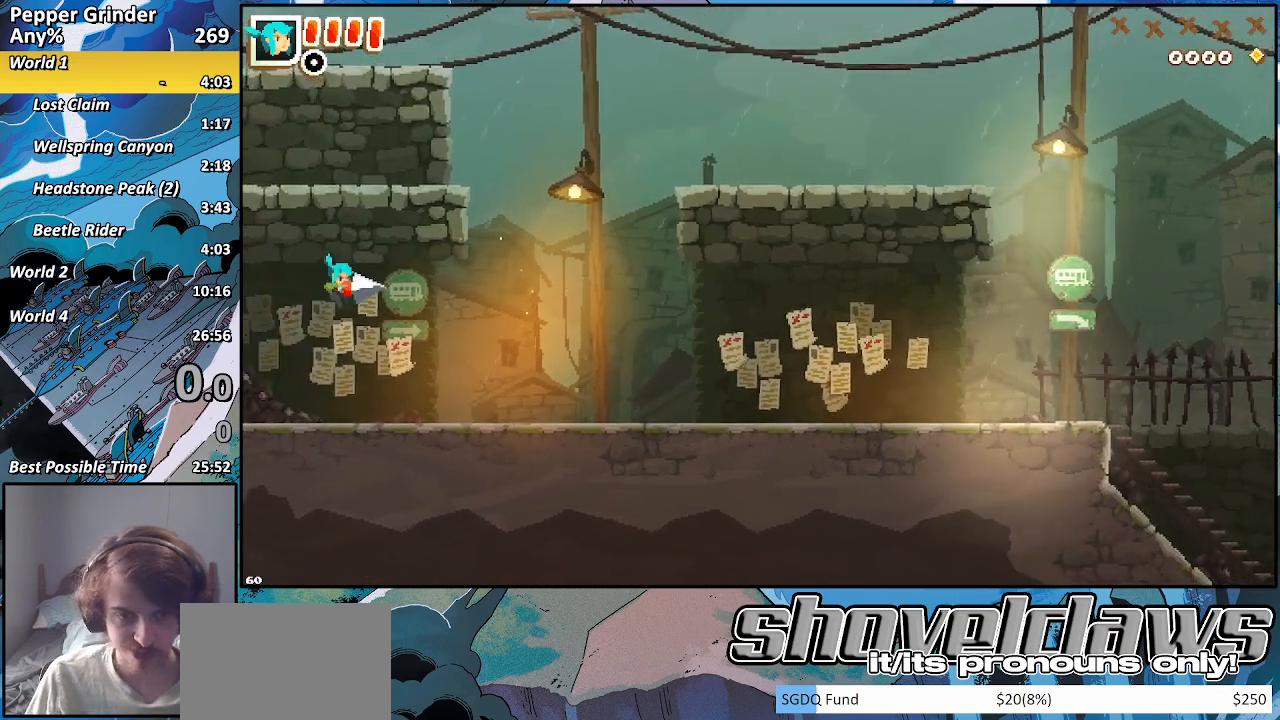
{"dt_ms": 500, "buttons": [], "left_stick": "right", "right_stick": "center", "events": [[133, "CROSS", "down"], [200, "CROSS", "up"], [450, "CROSS", "down"], [500, "CROSS", "up"]]}
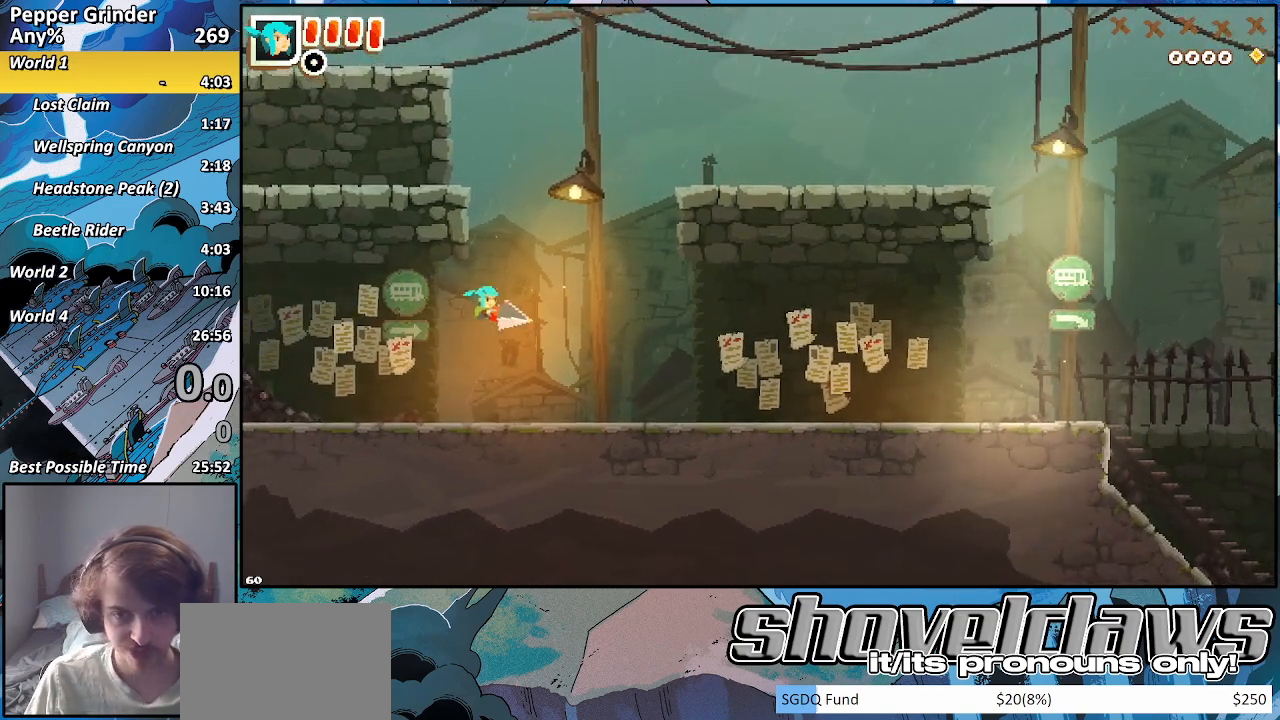
{"dt_ms": 500, "buttons": [], "left_stick": "right", "right_stick": "center", "events": []}
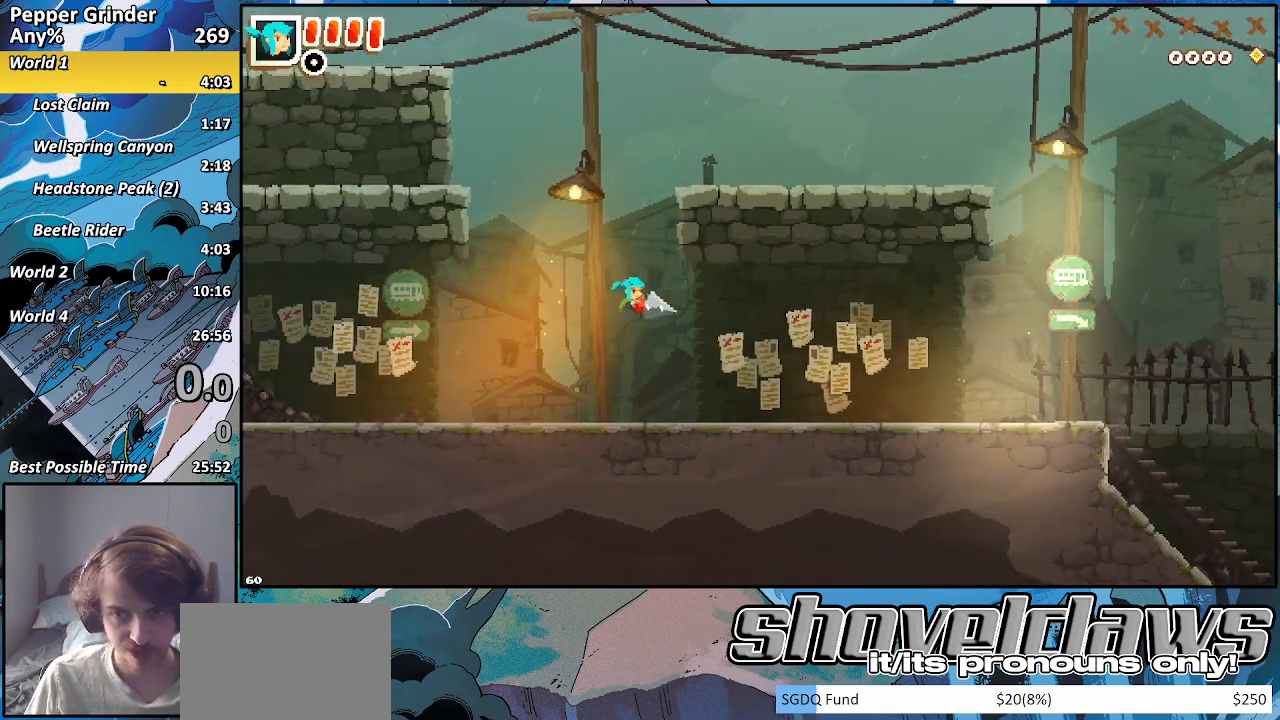
{"dt_ms": 500, "buttons": [], "left_stick": "right", "right_stick": "center", "events": []}